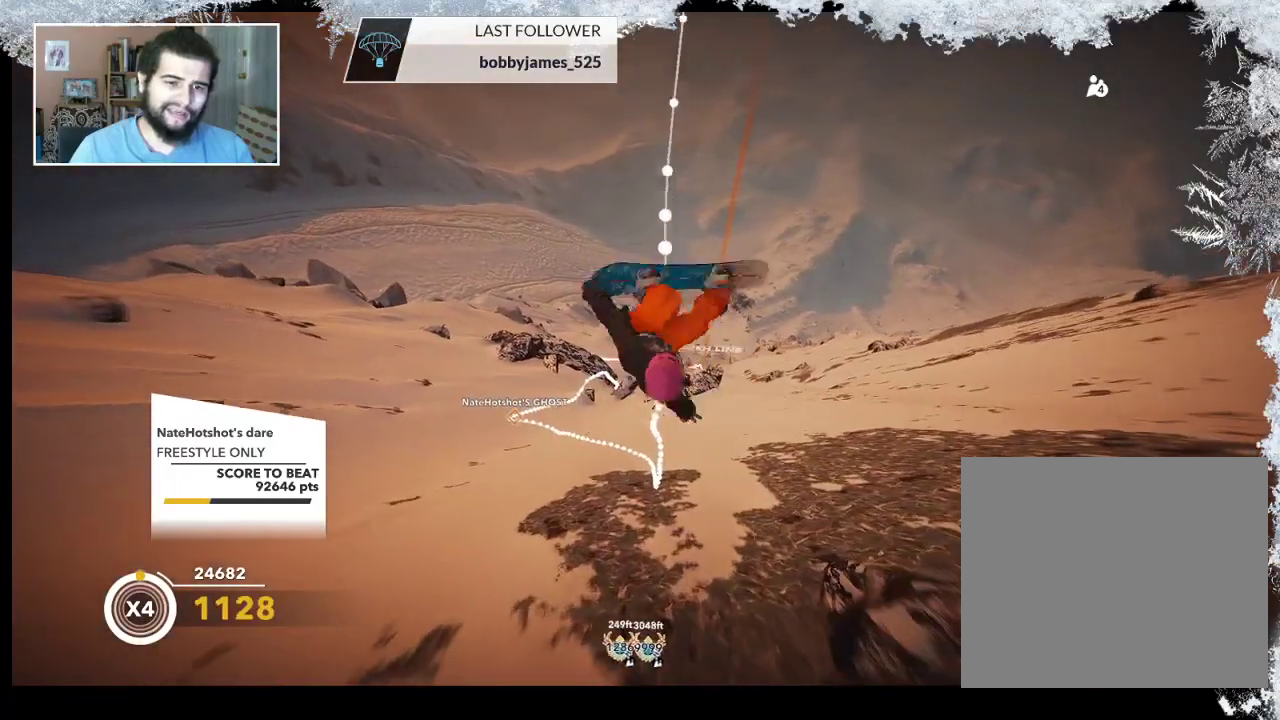
Gameplay with a controller (PlayStation layout); each line is a JSON object with the inputs held at the frame after it. "events" lists button and stick changes between this image and that frame as [ms after this image, input, new state], when the widget could be followed in between.
{"buttons": ["L2"], "left_stick": "up-left", "right_stick": "up", "events": []}
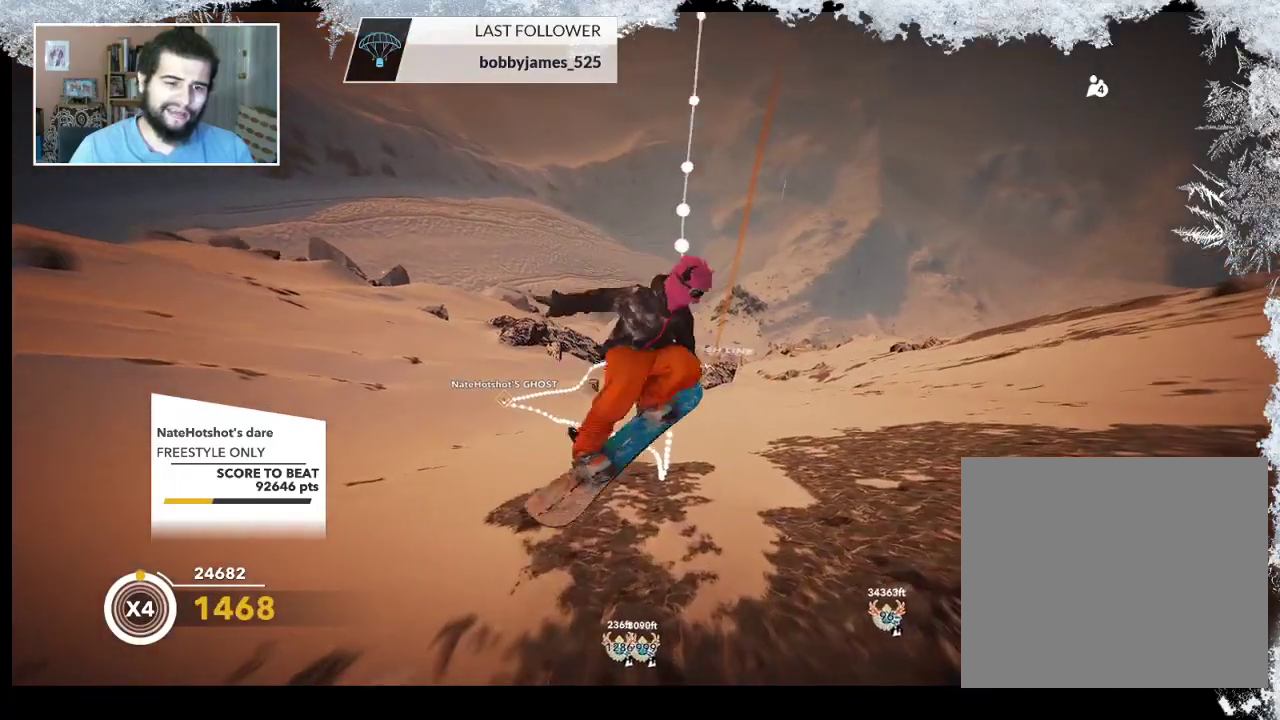
{"buttons": ["L2"], "left_stick": "up-left", "right_stick": "up", "events": []}
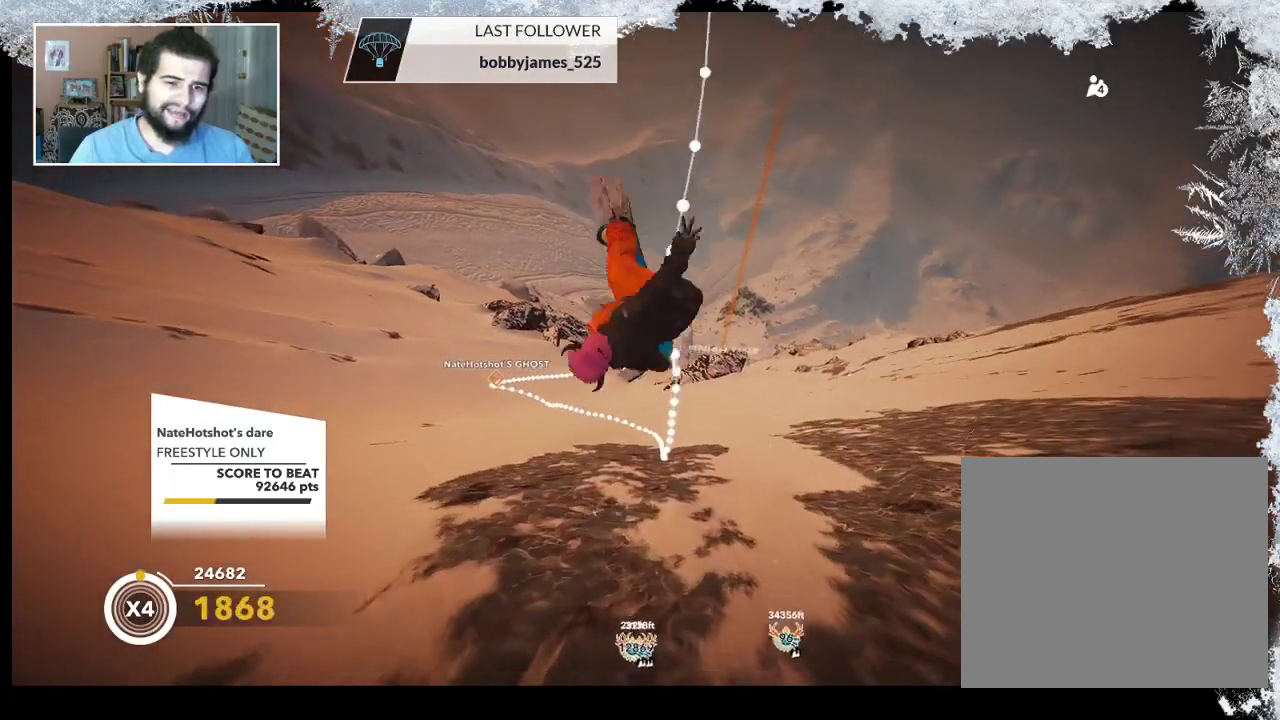
{"buttons": ["L2", "L3", "R3"], "left_stick": "center", "right_stick": "up-right", "events": [[367, "left_stick", "center"], [400, "L3", "down"], [400, "R3", "down"], [400, "right_stick", "up-right"]]}
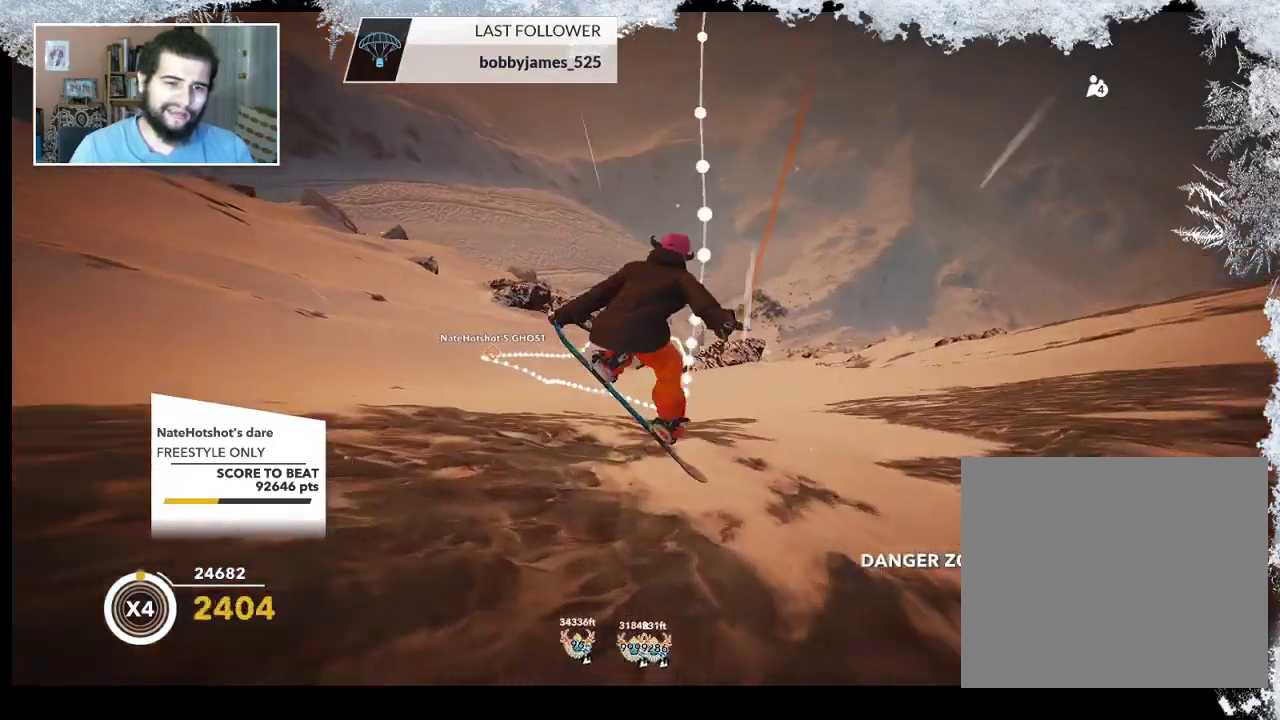
{"buttons": [], "left_stick": "center", "right_stick": "center", "events": [[67, "L3", "up"], [67, "R3", "up"], [67, "right_stick", "left"], [133, "L2", "up"], [167, "right_stick", "center"]]}
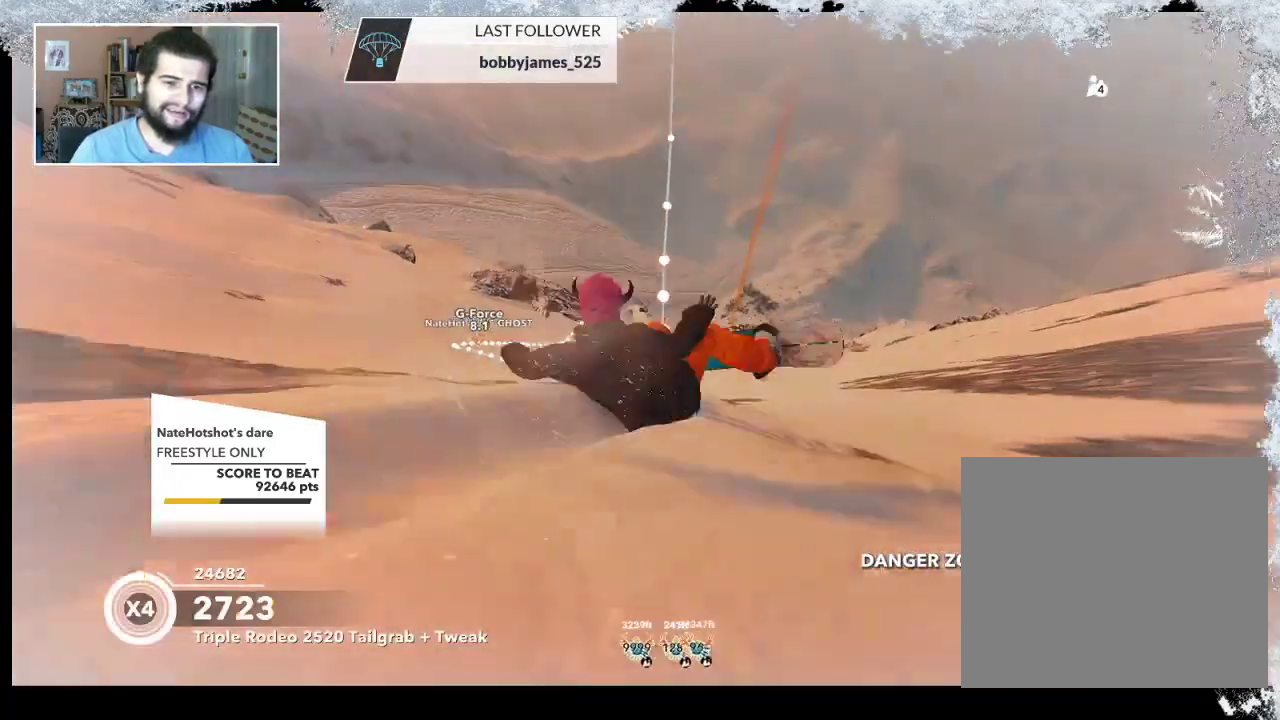
{"buttons": [], "left_stick": "left", "right_stick": "center", "events": [[167, "left_stick", "left"]]}
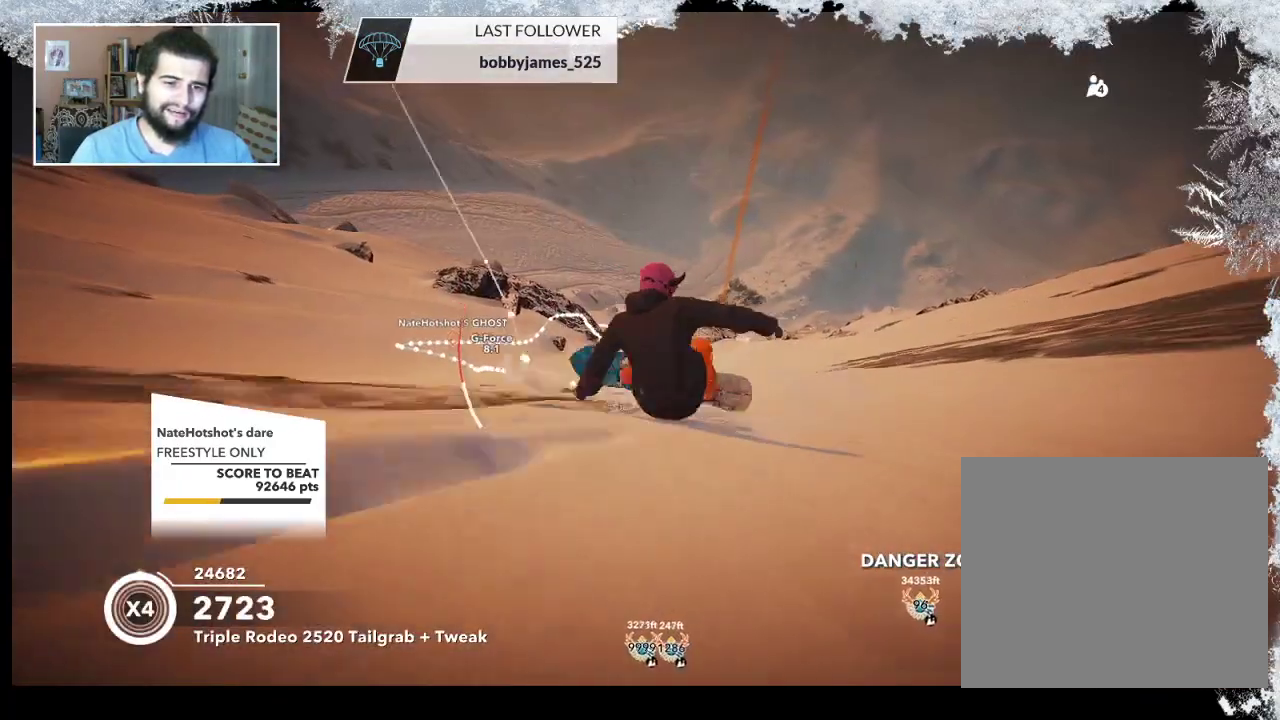
{"buttons": [], "left_stick": "left", "right_stick": "center", "events": []}
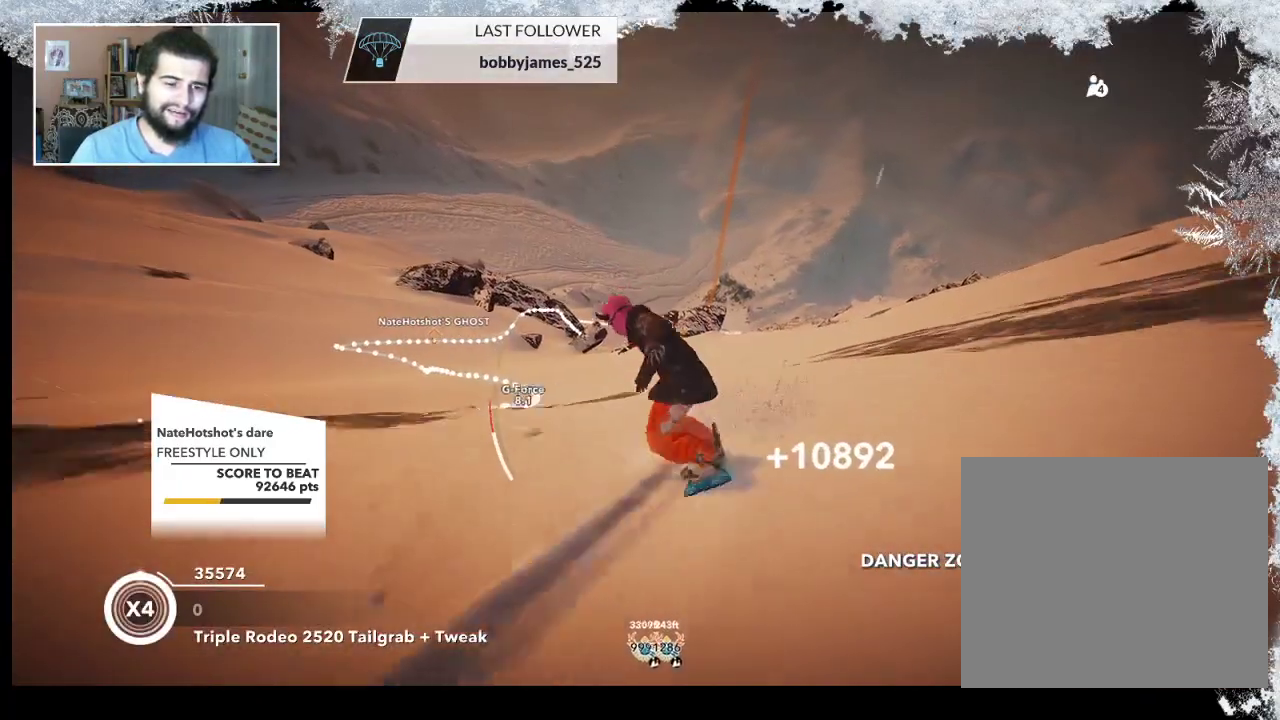
{"buttons": [], "left_stick": "center", "right_stick": "center", "events": [[433, "left_stick", "center"]]}
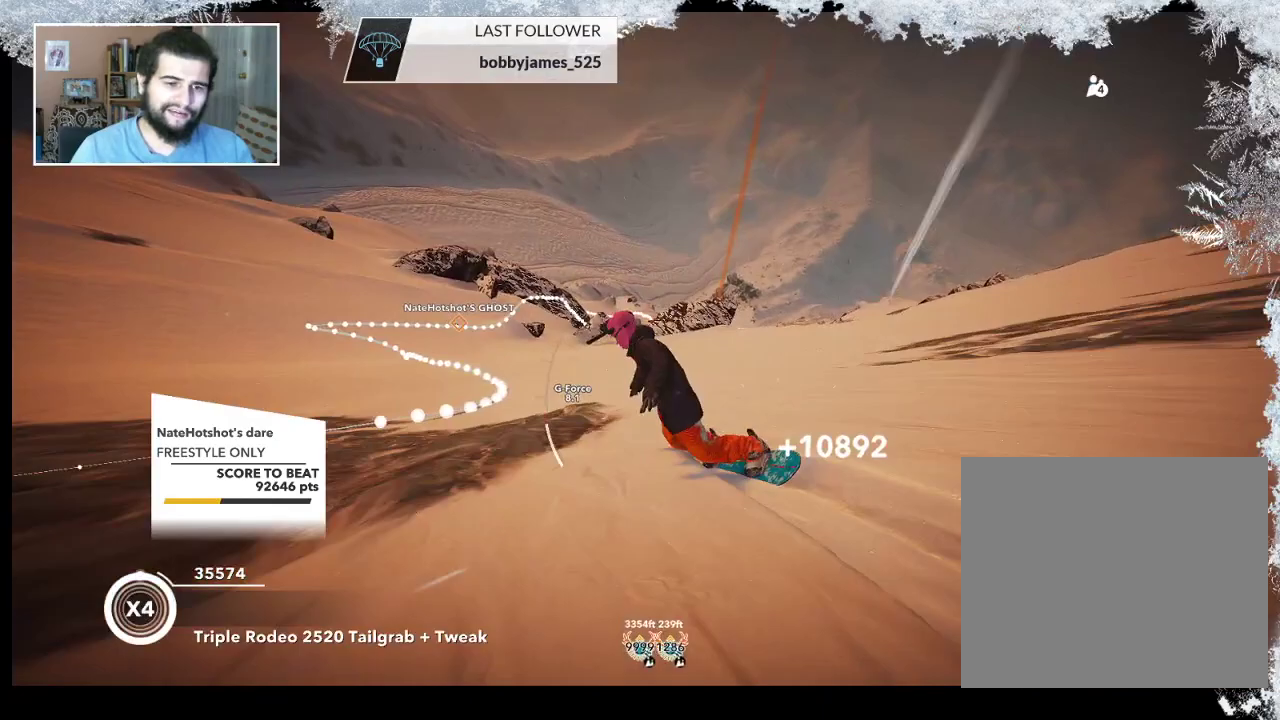
{"buttons": [], "left_stick": "up", "right_stick": "center", "events": [[233, "left_stick", "up"]]}
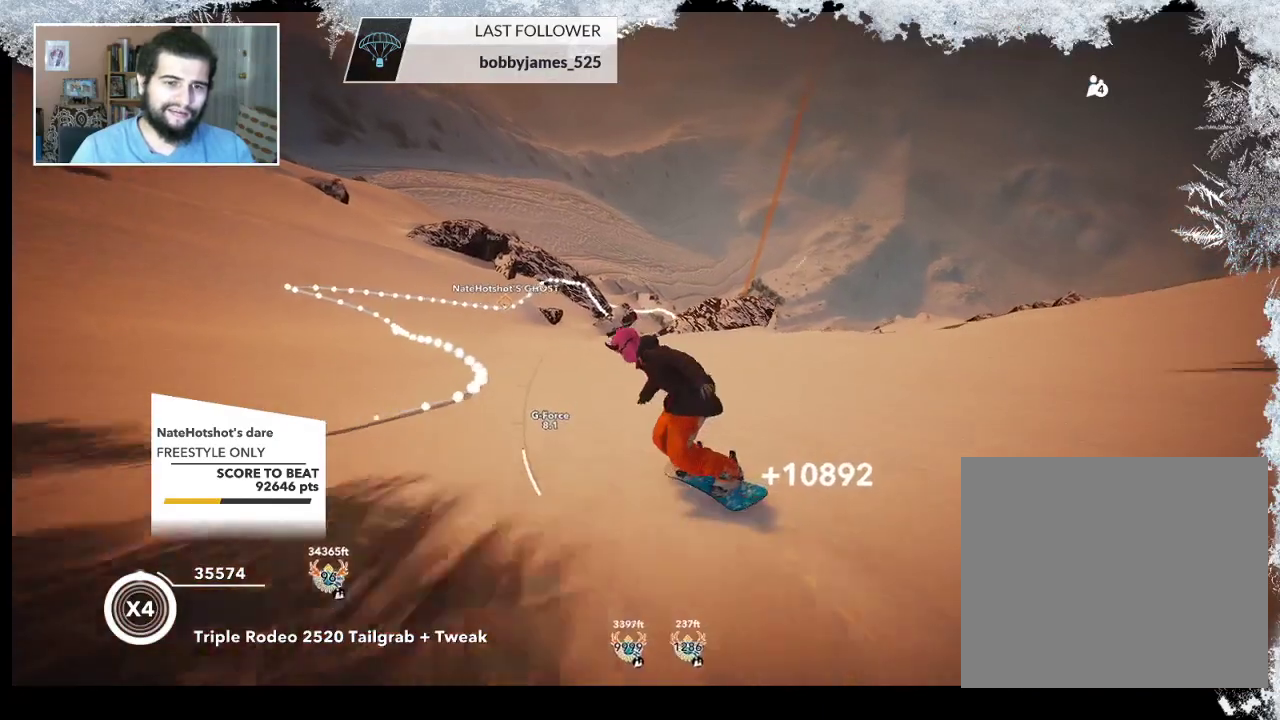
{"buttons": [], "left_stick": "up-left", "right_stick": "center", "events": [[100, "left_stick", "up-left"]]}
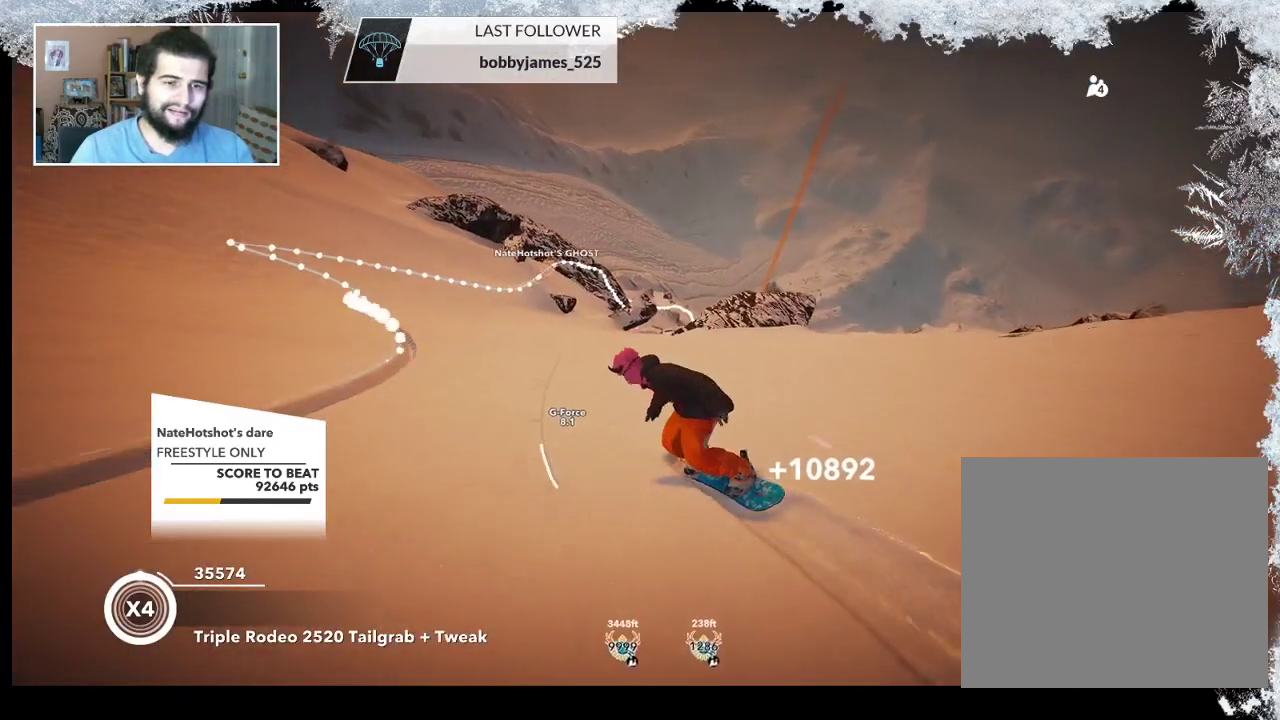
{"buttons": [], "left_stick": "up-left", "right_stick": "center", "events": []}
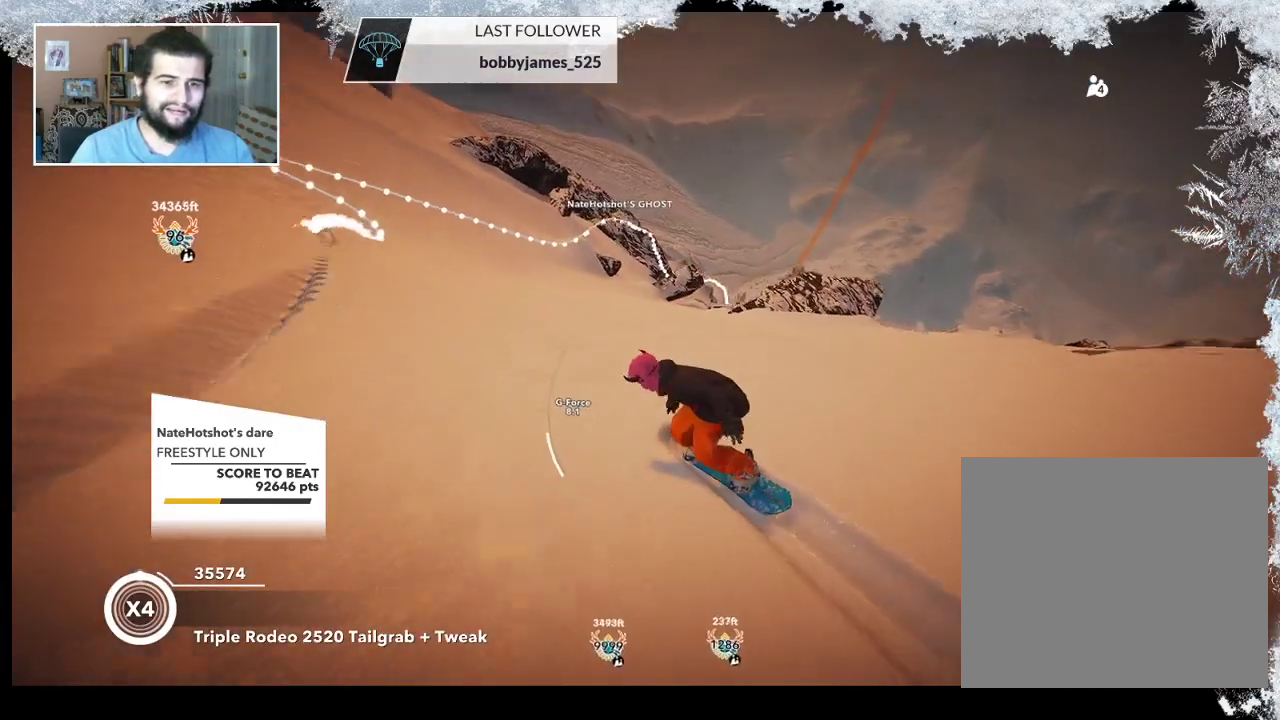
{"buttons": [], "left_stick": "up", "right_stick": "center", "events": [[33, "left_stick", "up"]]}
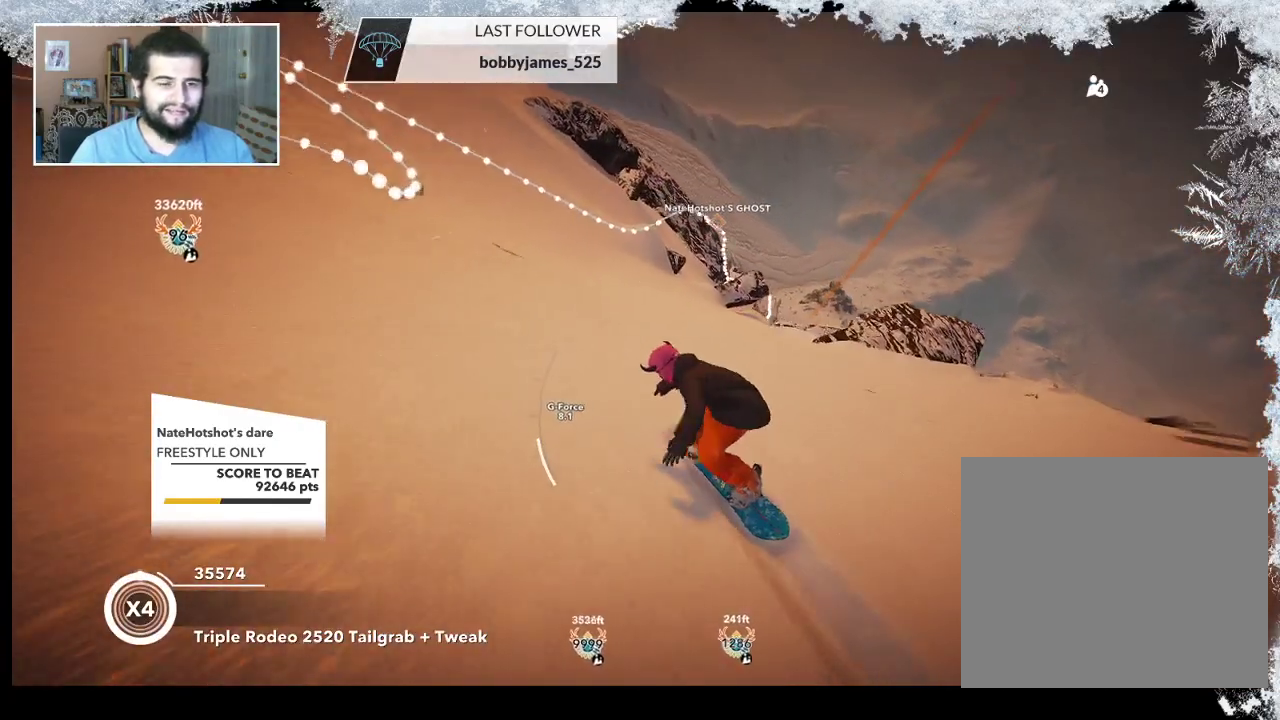
{"buttons": [], "left_stick": "up-right", "right_stick": "center", "events": [[167, "left_stick", "up-right"]]}
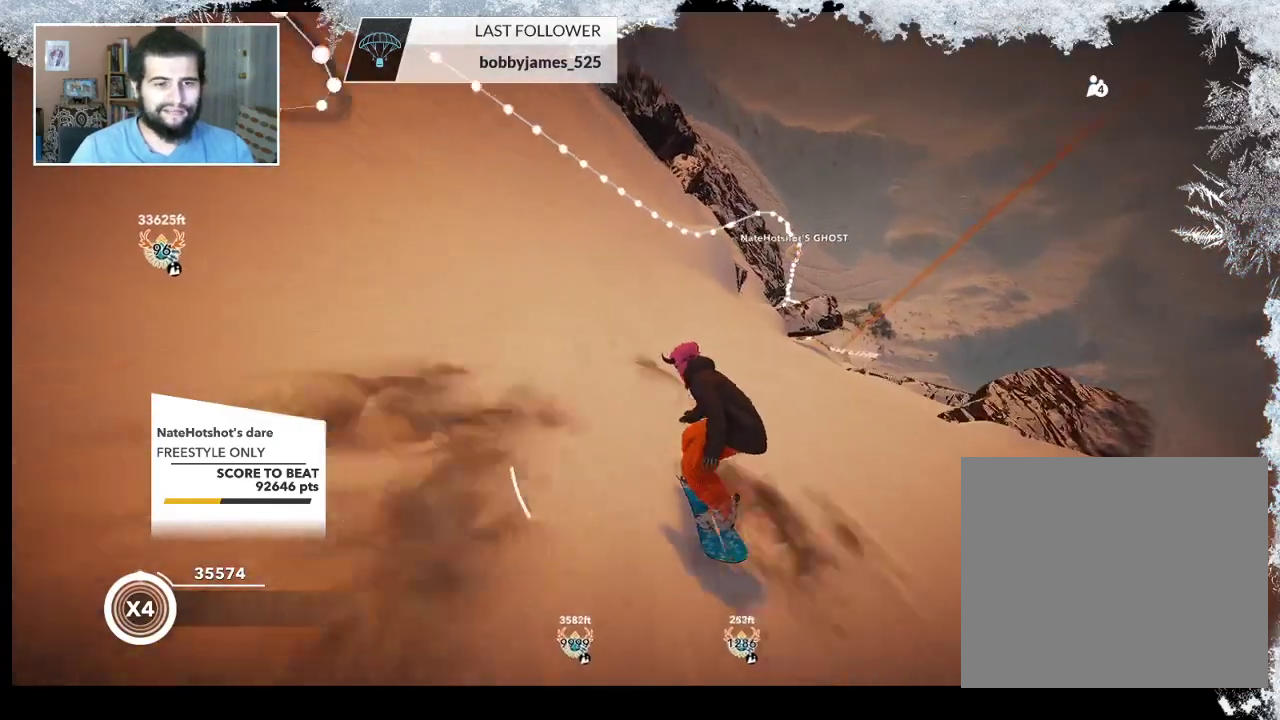
{"buttons": [], "left_stick": "up-right", "right_stick": "center", "events": []}
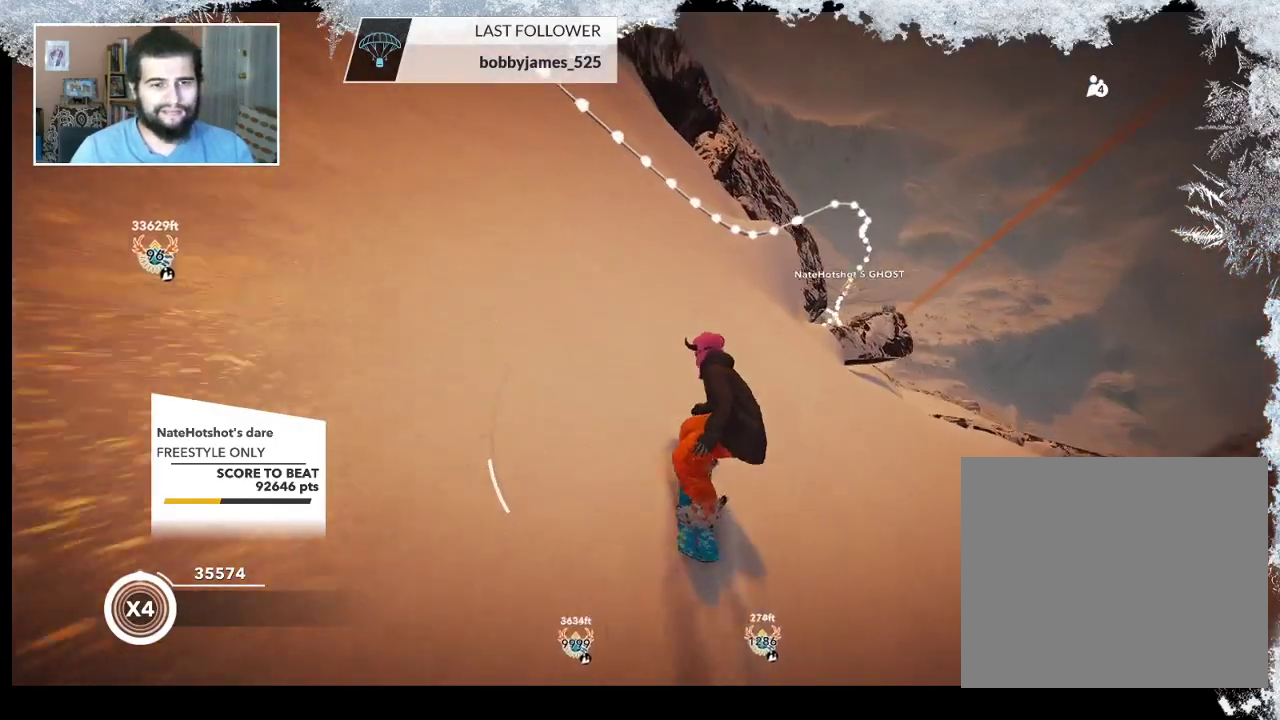
{"buttons": ["R2"], "left_stick": "center", "right_stick": "center", "events": [[267, "R2", "down"], [433, "left_stick", "center"]]}
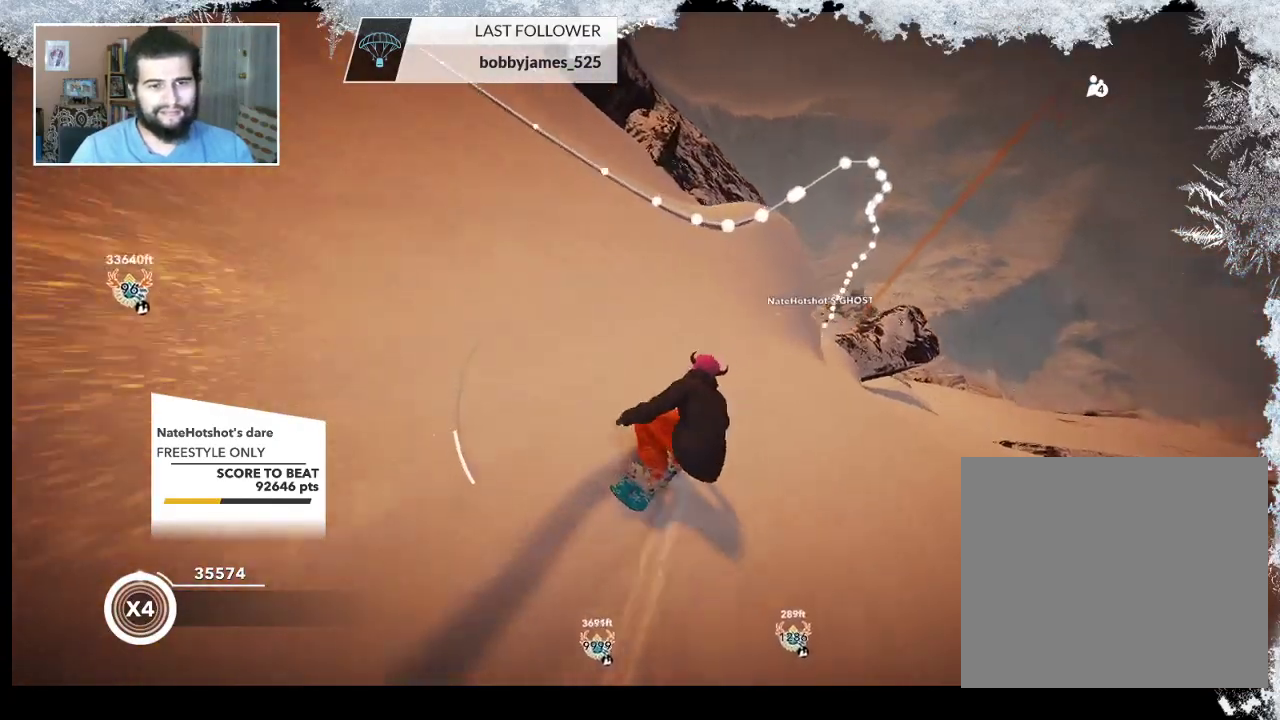
{"buttons": ["L2"], "left_stick": "down-right", "right_stick": "center", "events": [[33, "left_stick", "left"], [267, "left_stick", "center"], [400, "R2", "up"], [400, "left_stick", "down-right"], [433, "L2", "down"]]}
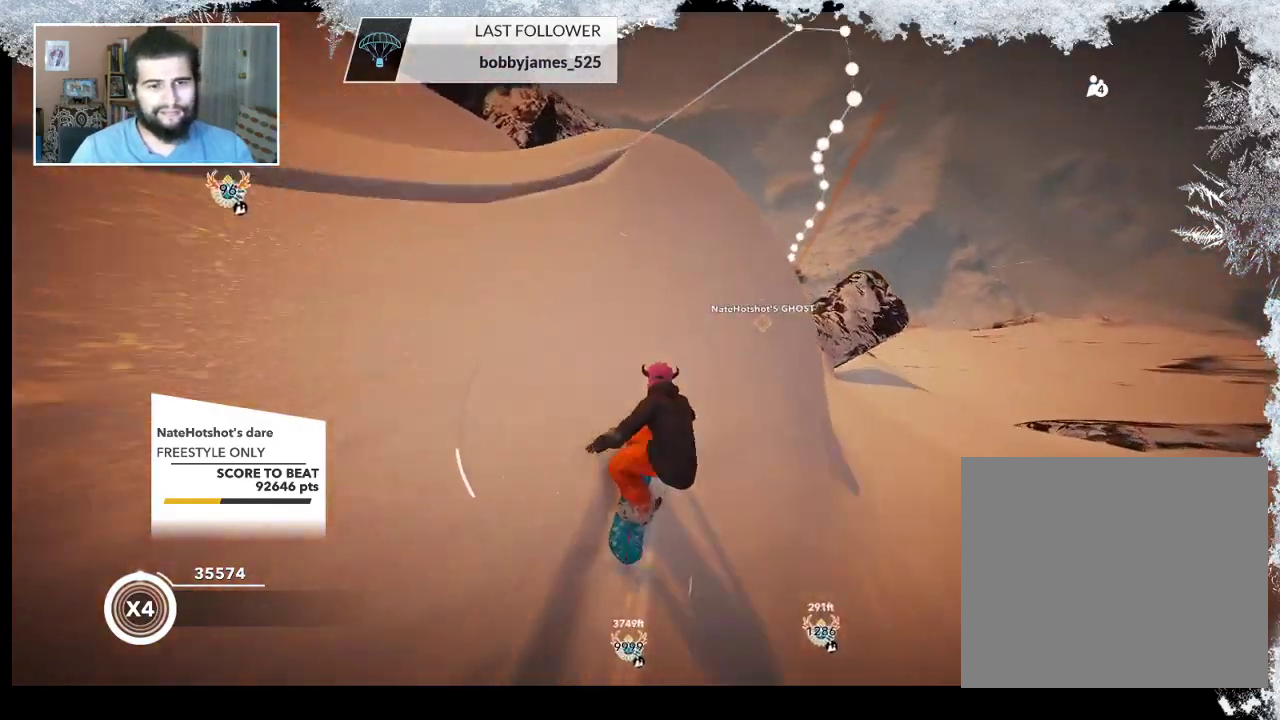
{"buttons": ["L2"], "left_stick": "down-left", "right_stick": "right", "events": [[200, "right_stick", "right"], [267, "left_stick", "down"], [367, "left_stick", "down-left"]]}
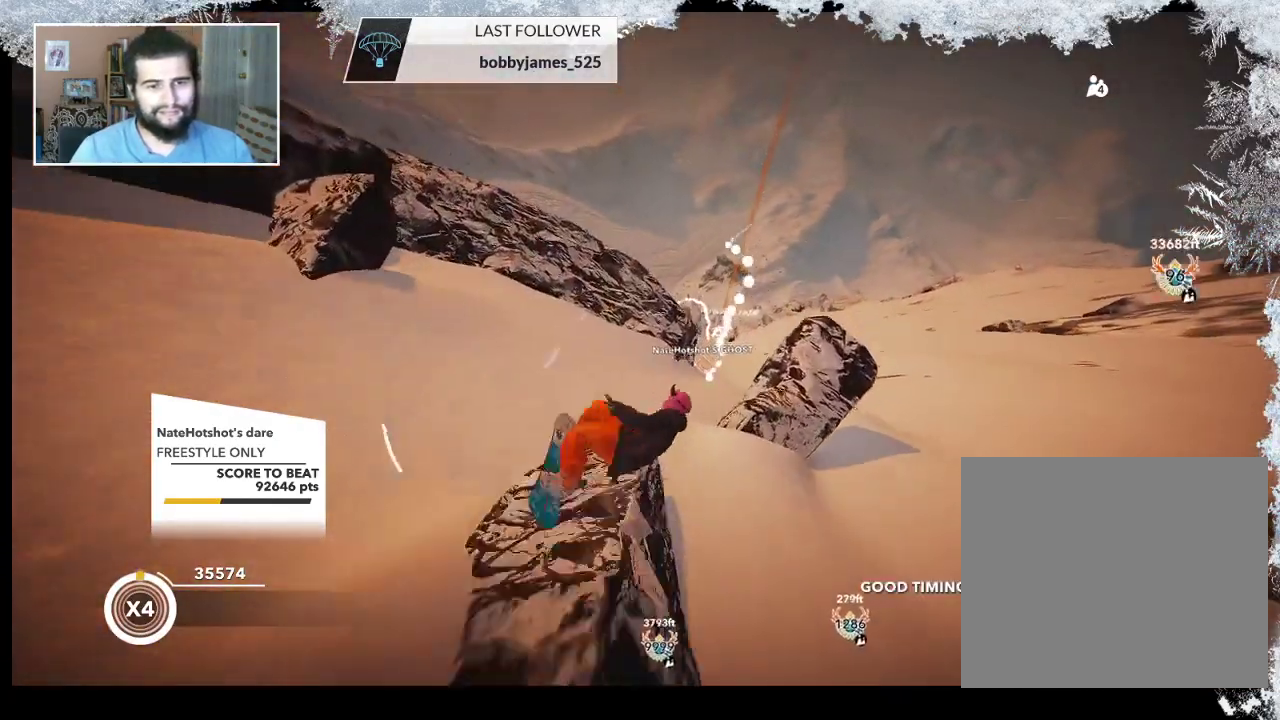
{"buttons": ["L2"], "left_stick": "up-left", "right_stick": "right", "events": [[67, "left_stick", "left"], [500, "left_stick", "up-left"]]}
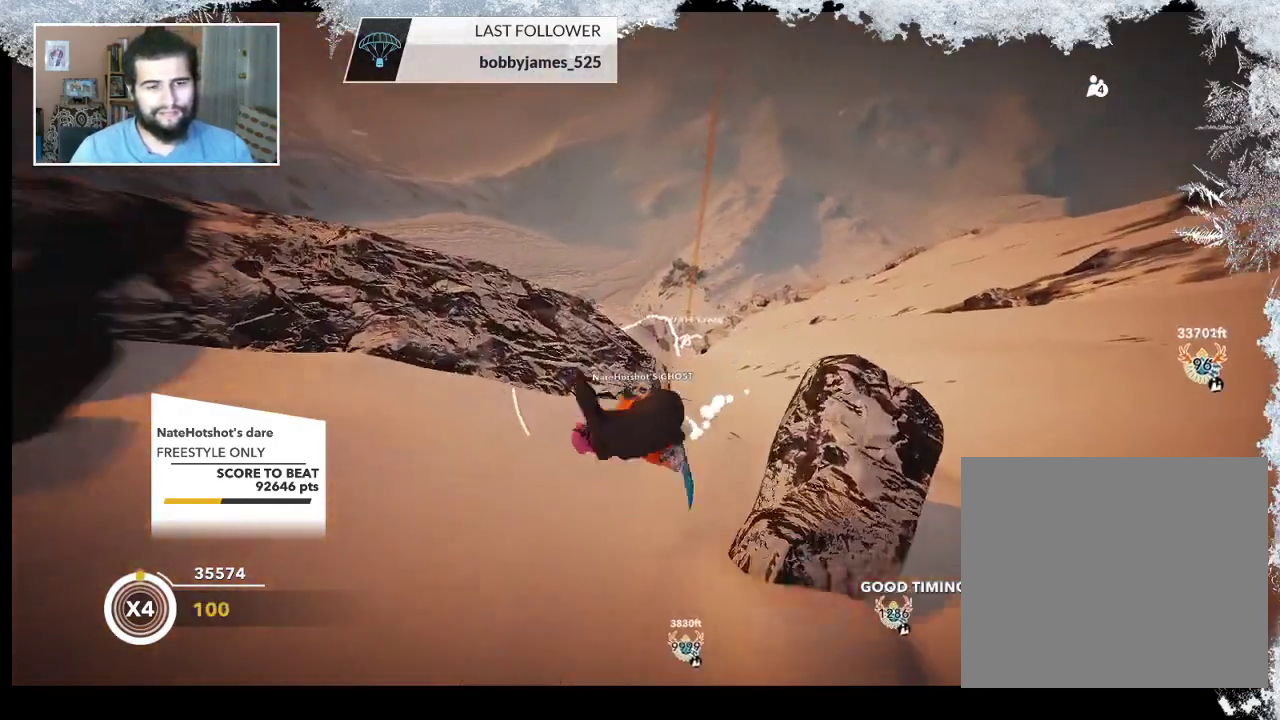
{"buttons": ["L2"], "left_stick": "up", "right_stick": "up-right", "events": [[333, "left_stick", "up"], [467, "right_stick", "up-right"]]}
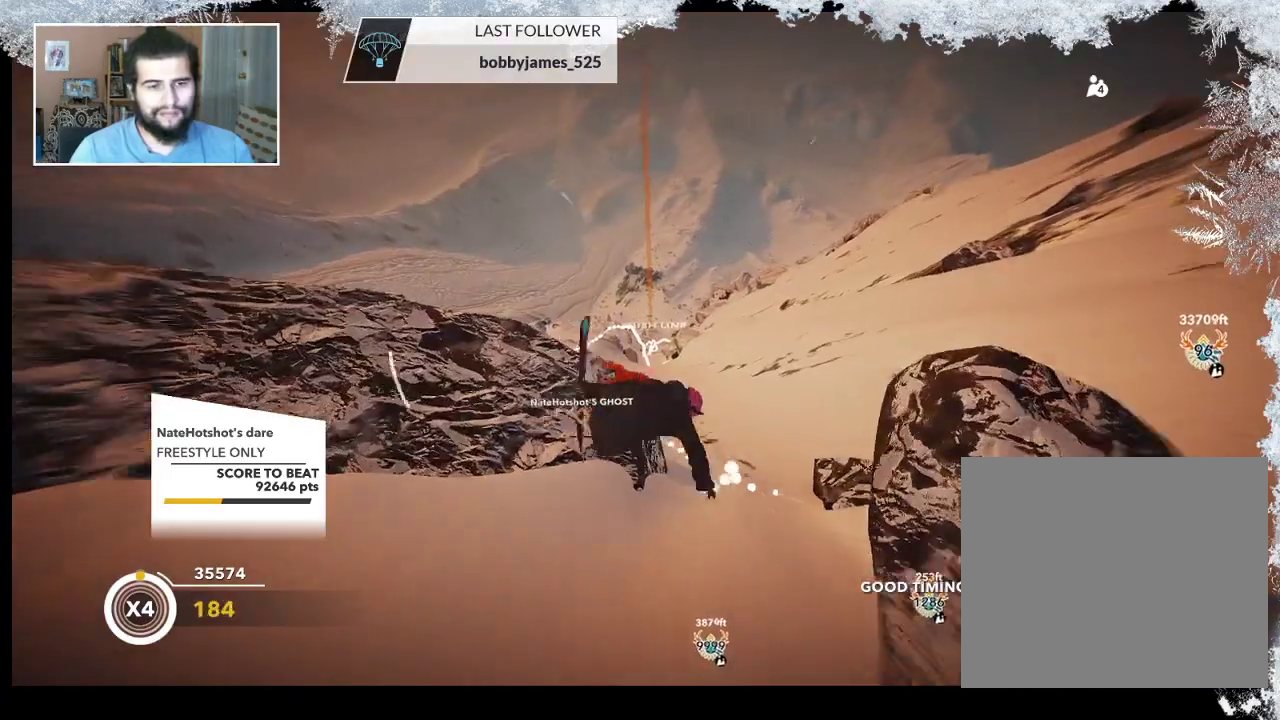
{"buttons": ["L2"], "left_stick": "center", "right_stick": "up-right", "events": [[467, "left_stick", "center"]]}
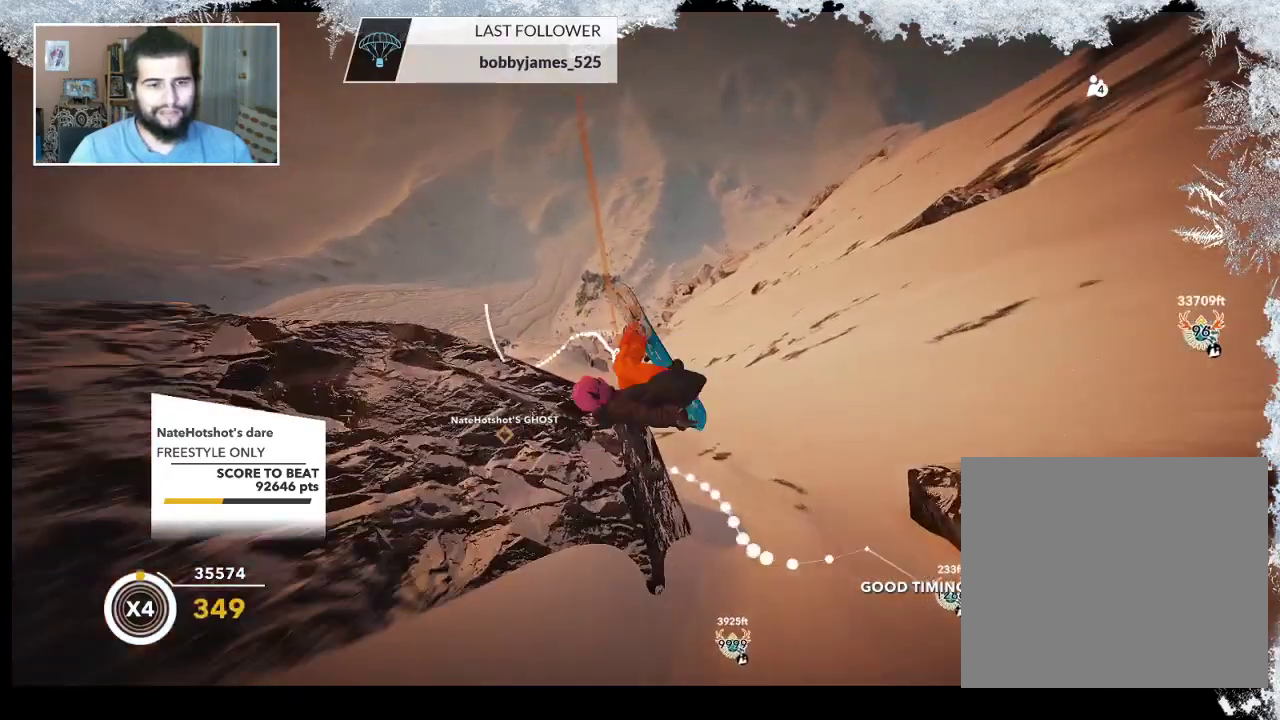
{"buttons": [], "left_stick": "center", "right_stick": "up-right", "events": [[500, "L2", "up"]]}
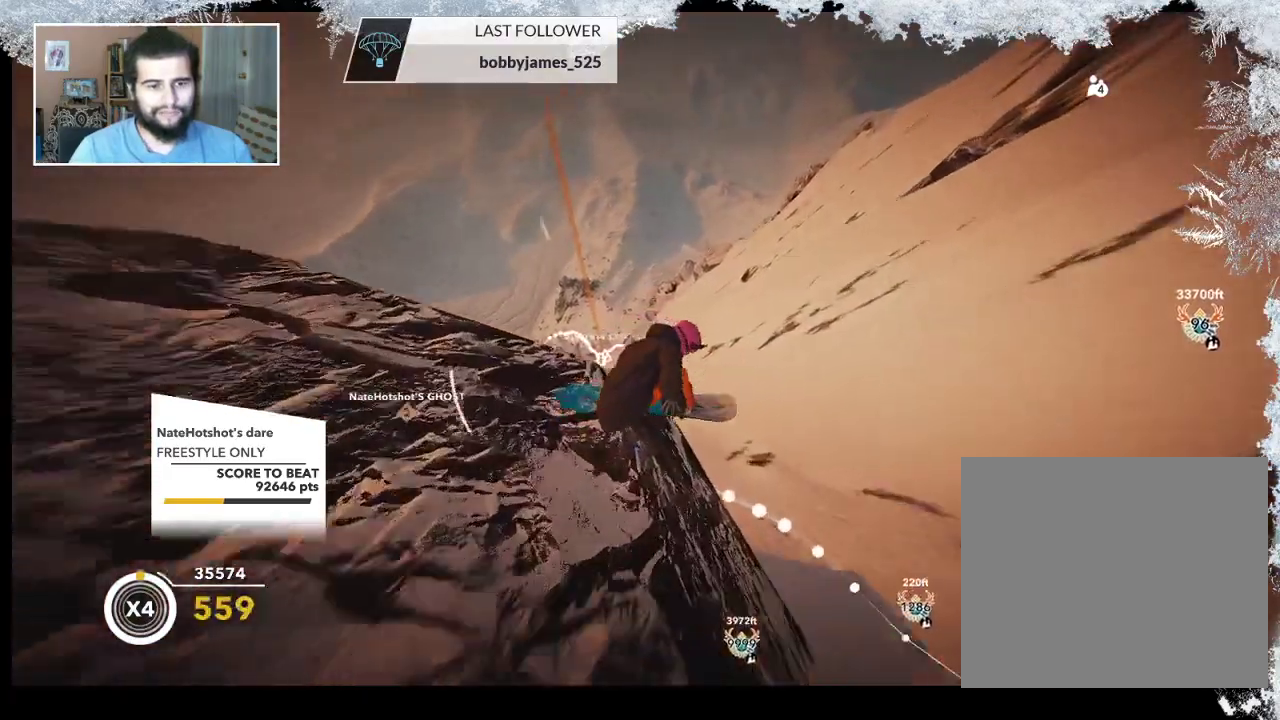
{"buttons": [], "left_stick": "center", "right_stick": "center", "events": [[67, "R2", "down"], [167, "right_stick", "center"], [467, "R2", "up"]]}
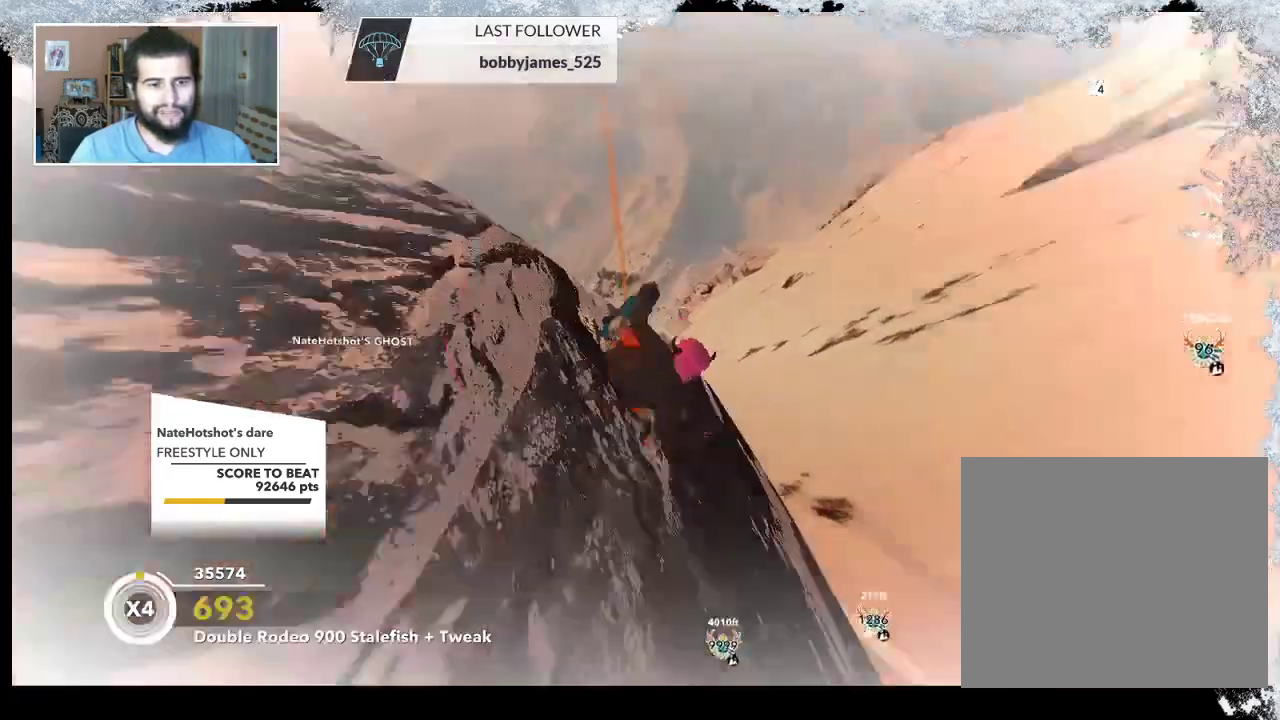
{"buttons": [], "left_stick": "left", "right_stick": "down-left", "events": [[167, "right_stick", "down-left"], [467, "left_stick", "left"]]}
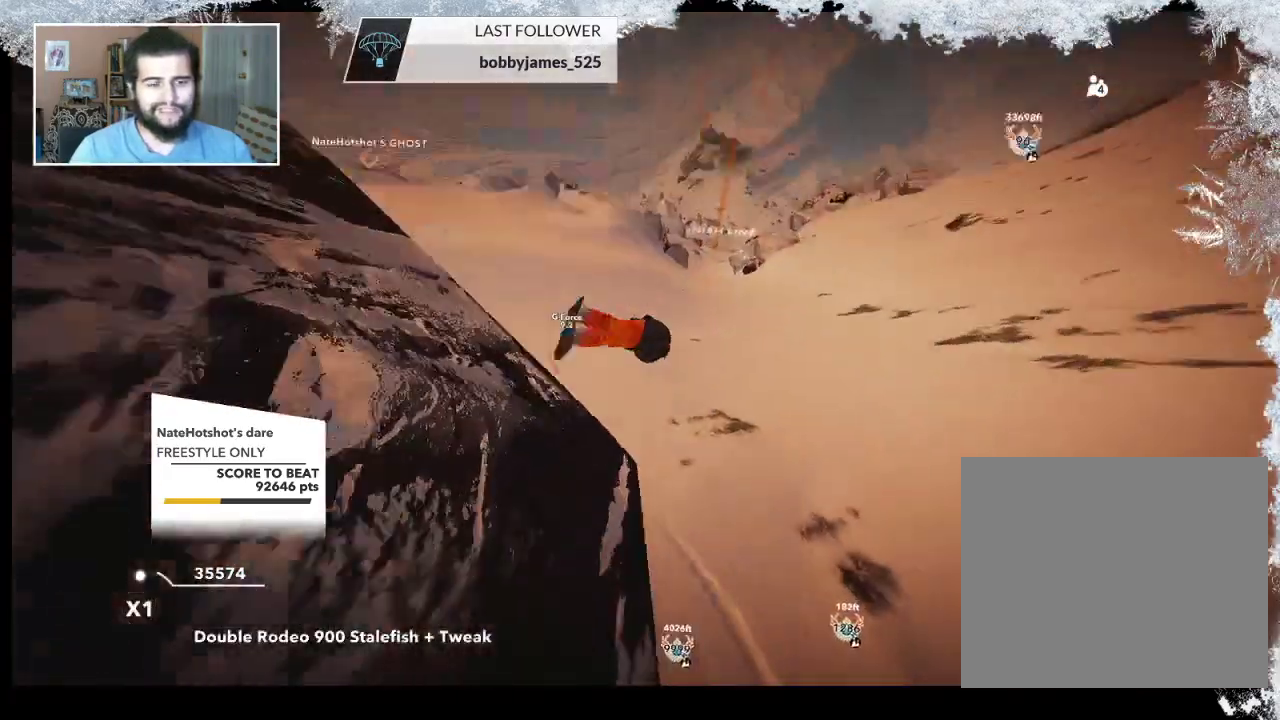
{"buttons": [], "left_stick": "left", "right_stick": "up-left", "events": [[167, "right_stick", "left"], [300, "right_stick", "up-left"]]}
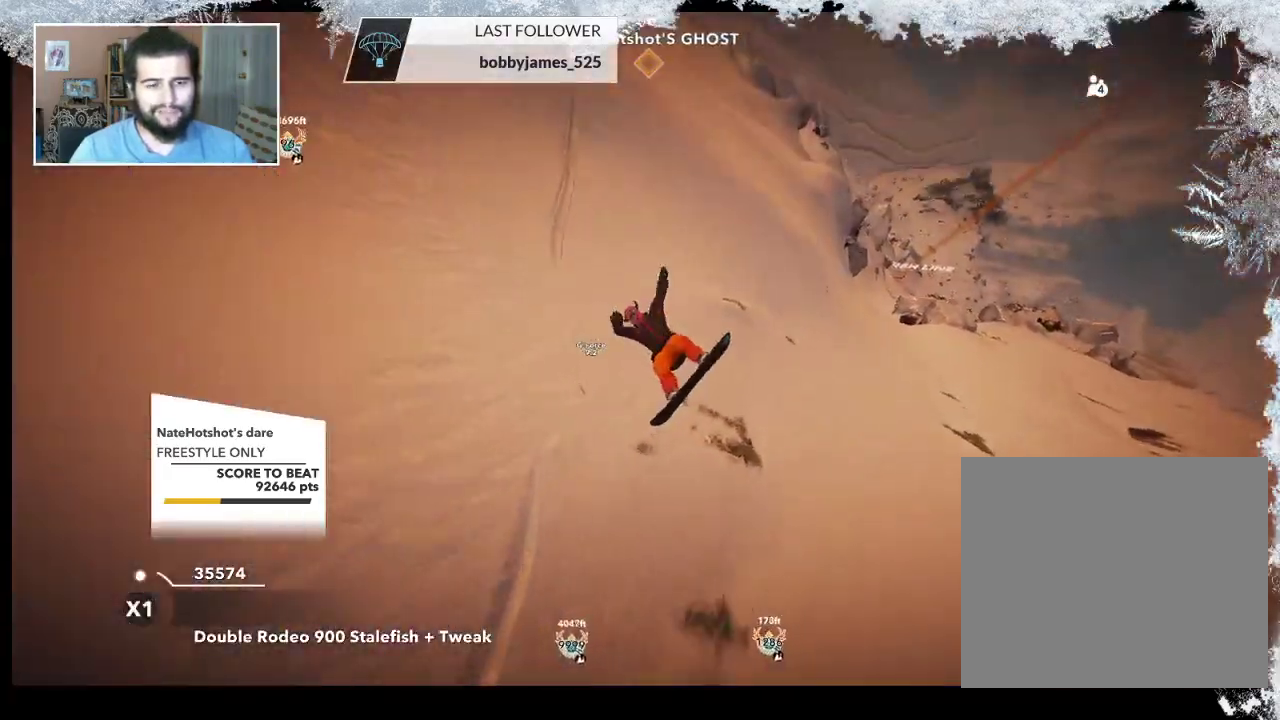
{"buttons": [], "left_stick": "center", "right_stick": "center", "events": [[33, "left_stick", "center"], [33, "right_stick", "center"]]}
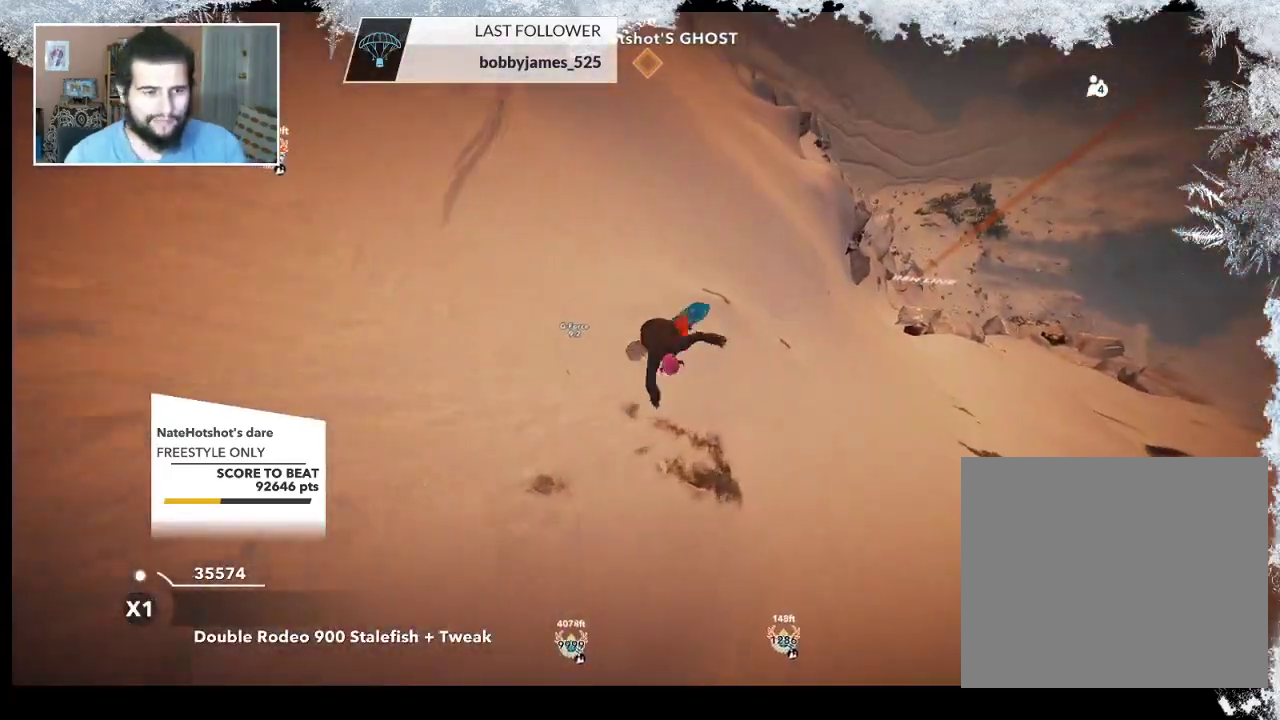
{"buttons": [], "left_stick": "center", "right_stick": "center", "events": []}
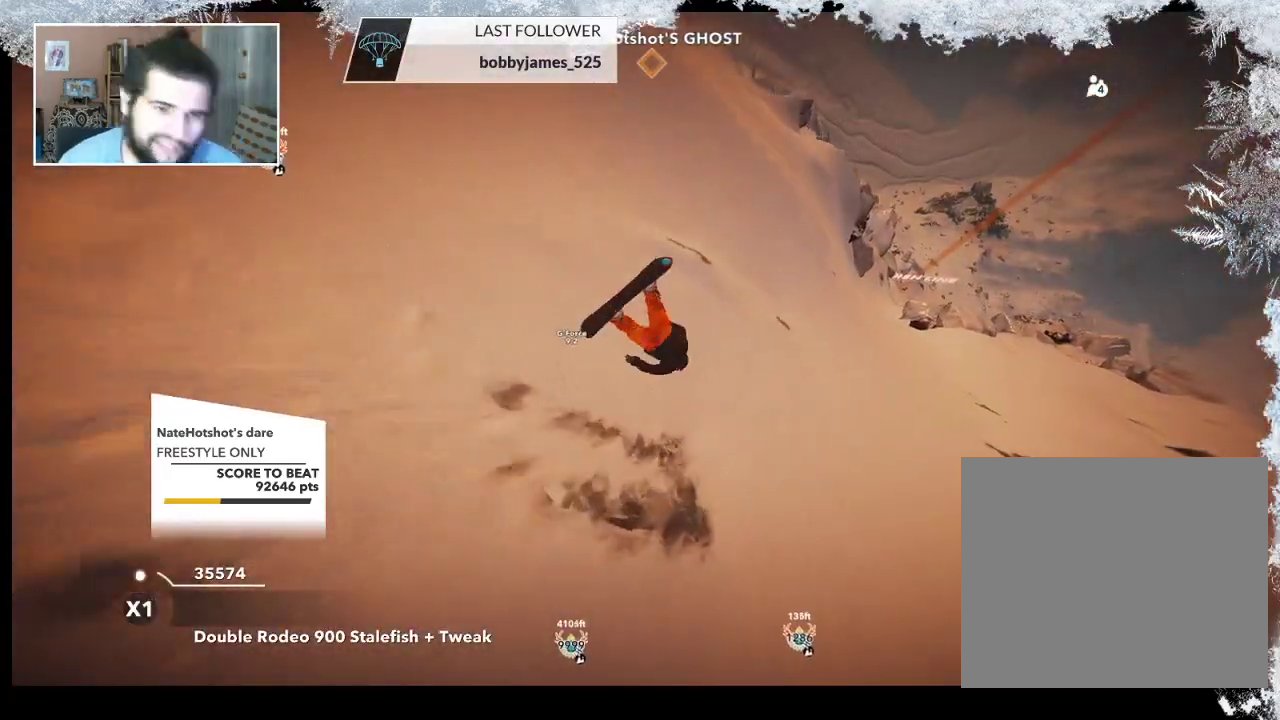
{"buttons": ["TRIANGLE"], "left_stick": "center", "right_stick": "center", "events": [[33, "TRIANGLE", "down"]]}
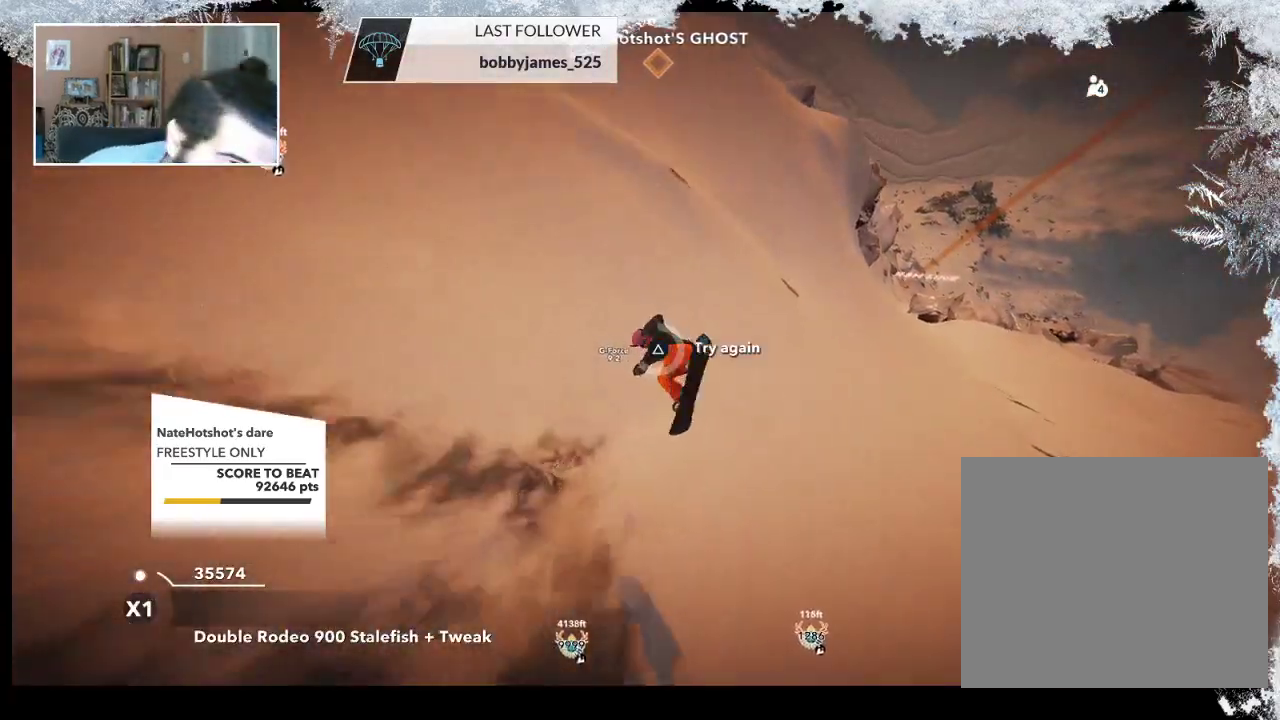
{"buttons": [], "left_stick": "center", "right_stick": "center", "events": [[433, "TRIANGLE", "up"]]}
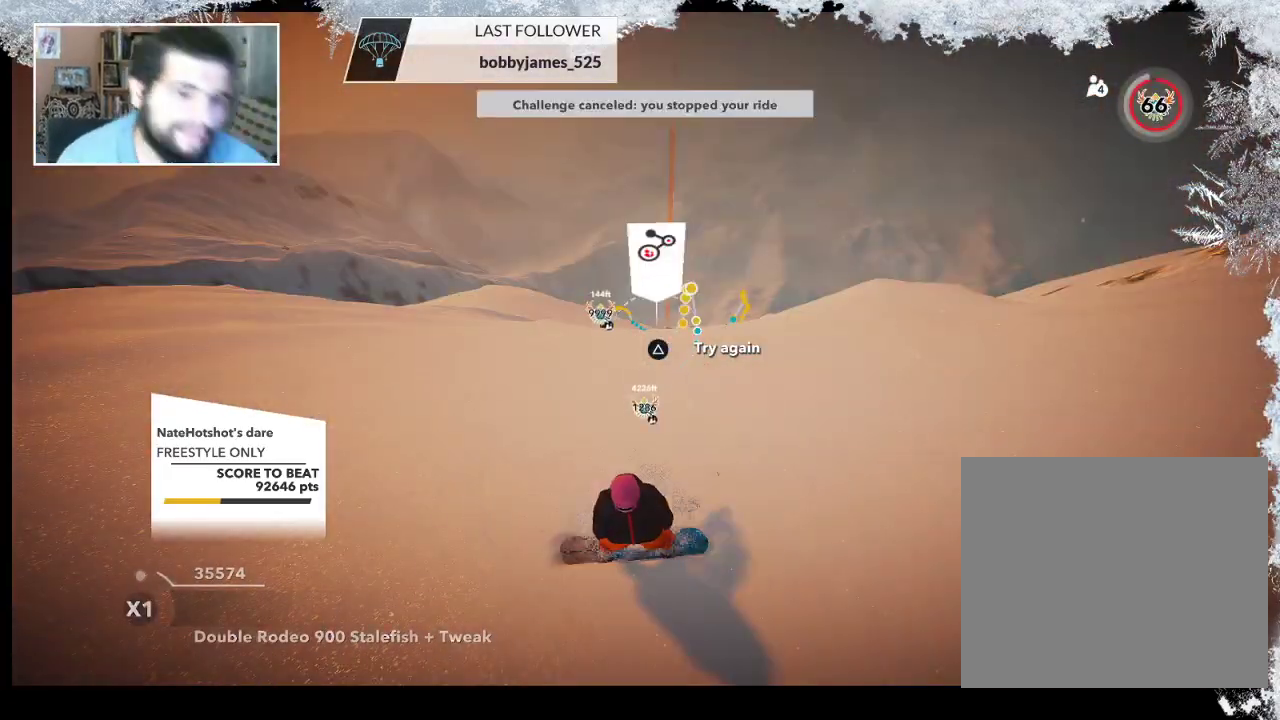
{"buttons": [], "left_stick": "center", "right_stick": "center", "events": [[300, "left_stick", "up"], [433, "left_stick", "center"]]}
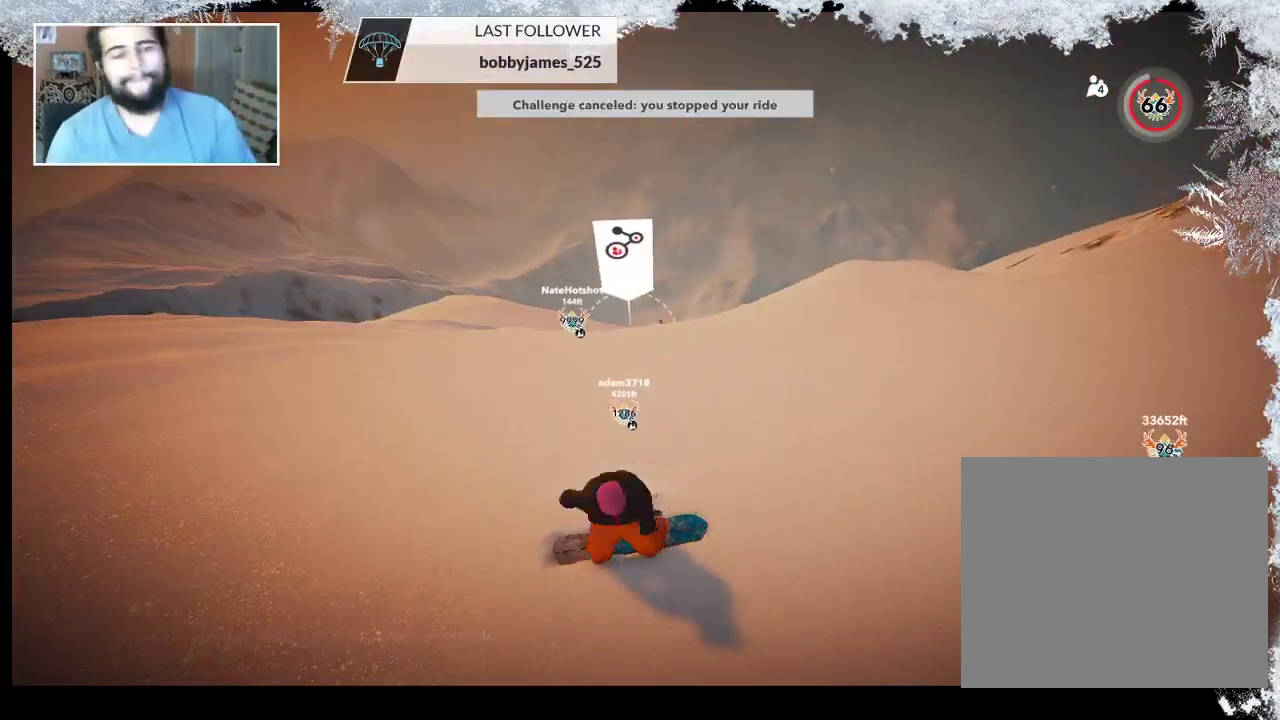
{"buttons": [], "left_stick": "up", "right_stick": "center", "events": [[400, "left_stick", "up"]]}
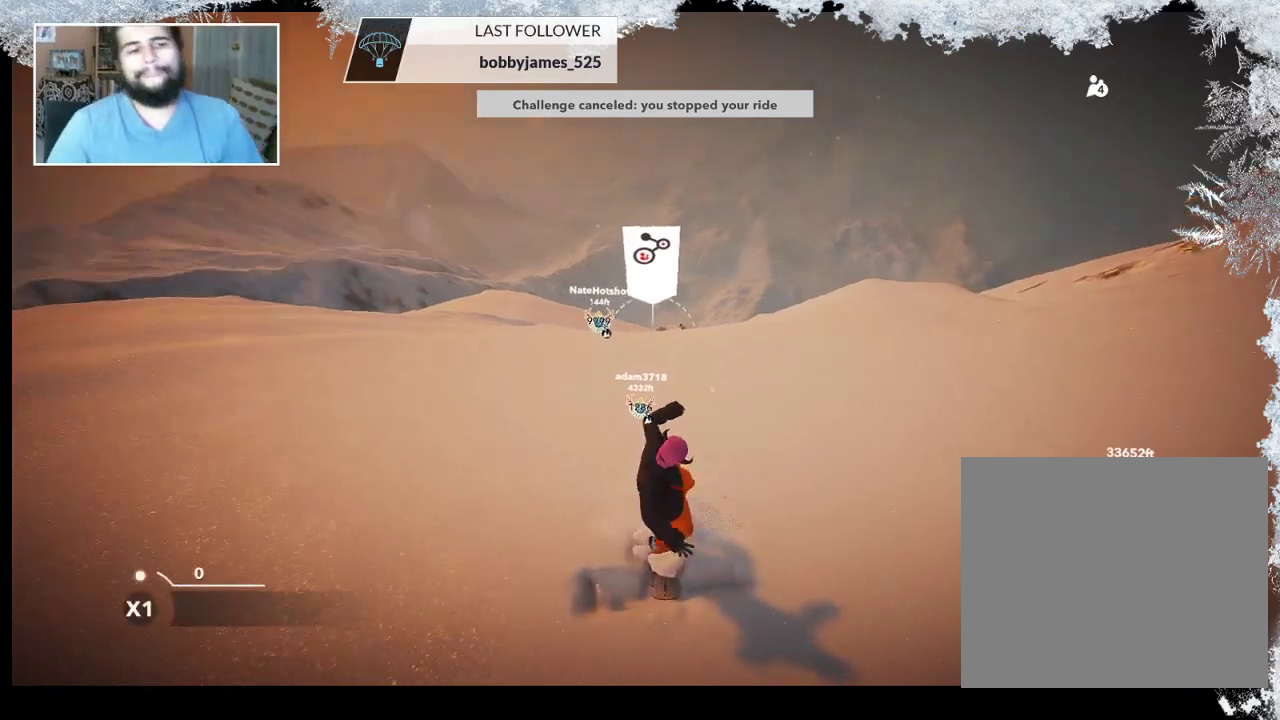
{"buttons": ["R2"], "left_stick": "center", "right_stick": "center", "events": [[400, "R2", "down"], [467, "left_stick", "center"]]}
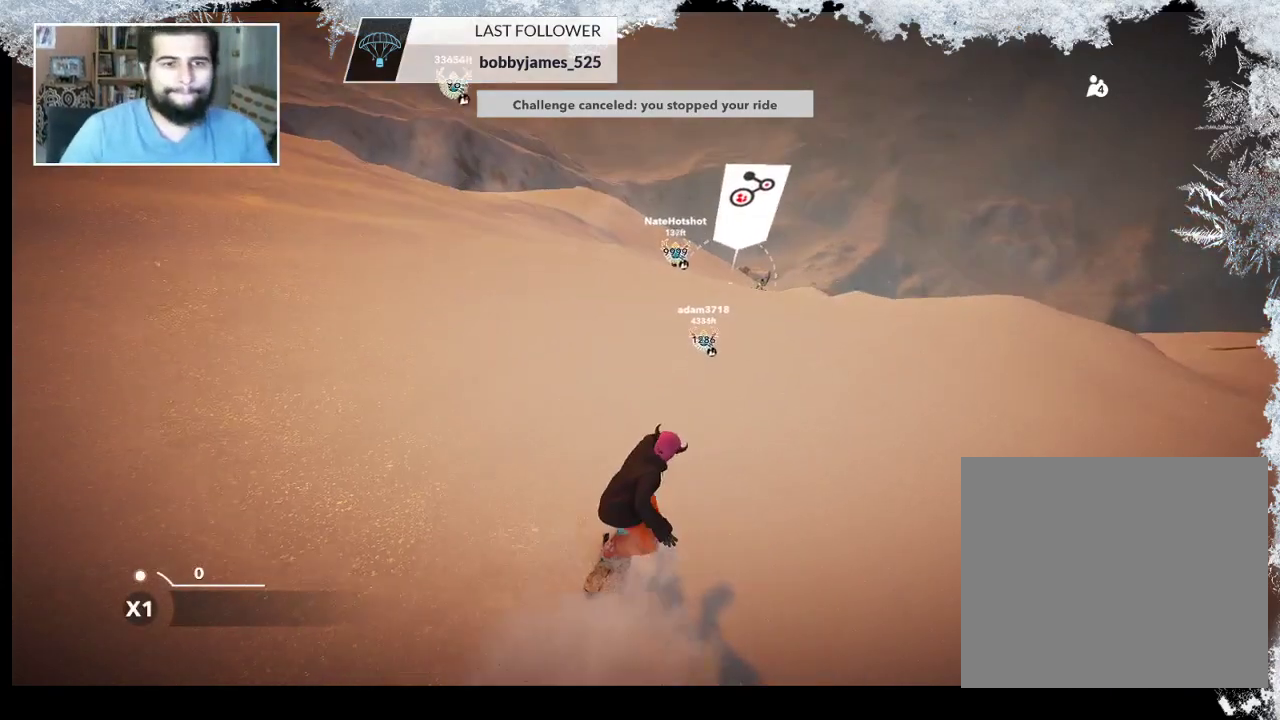
{"buttons": ["R2"], "left_stick": "center", "right_stick": "center", "events": [[167, "left_stick", "left"], [367, "left_stick", "center"]]}